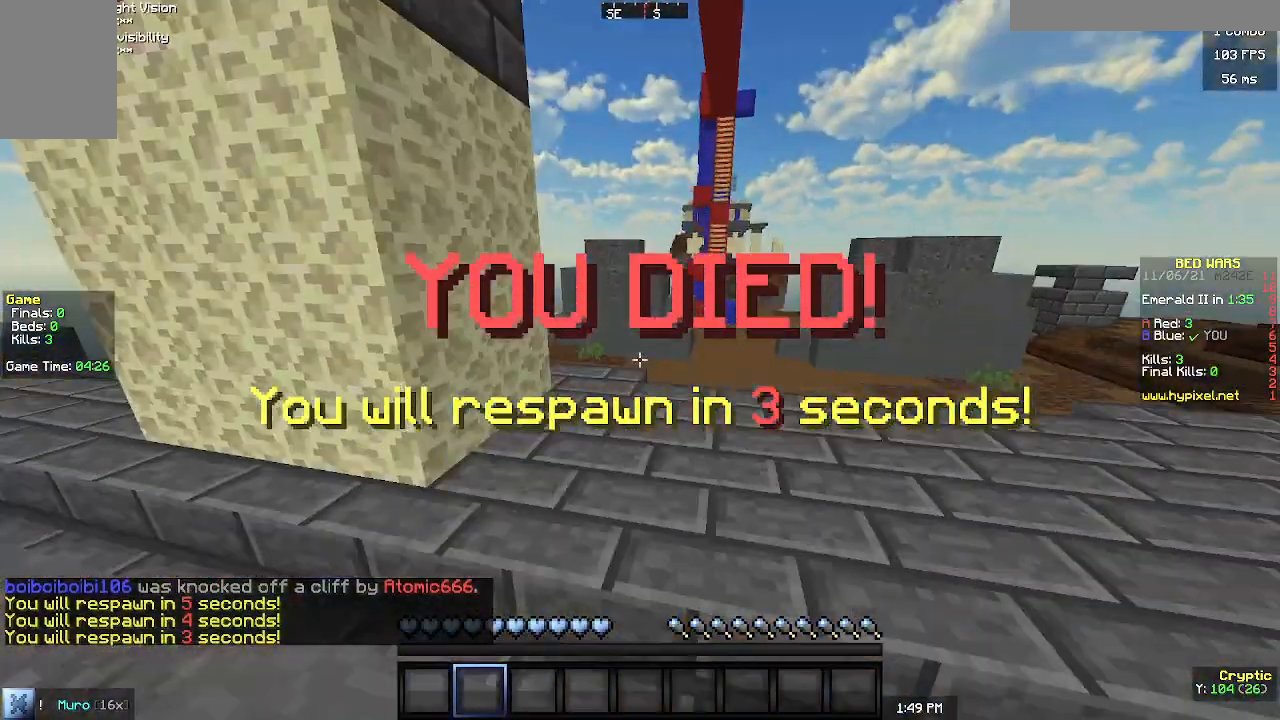
Gameplay with keyboard and mouse; each line is a JSON object with the keys and mouse buttons held at the frame after it. "events" lists presses ("down") and releases ("up") of "a", "d", "s", "w", "mouse_left" and "mouse_right" between this image and that frame as [ms after this image, input, new state], when the widget could be followed in between. "mouse_left", "mouse_right" = the "left", "right" buttons of the "mouse" list. No other keys are recorded. Fast repeated clicks can show as one long hold. Mouse movement is not recorded.
{"keys": [], "mouse": [], "events": []}
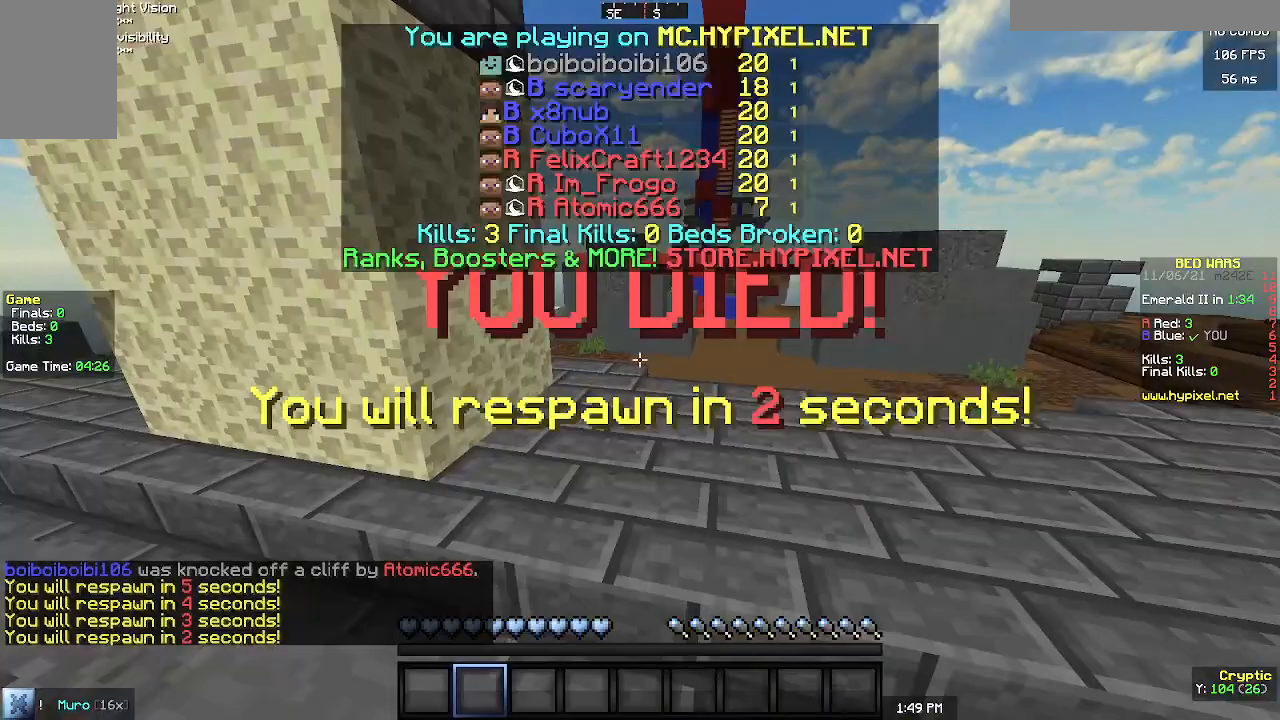
{"keys": [], "mouse": [], "events": [[267, "w", "down"], [467, "w", "up"]]}
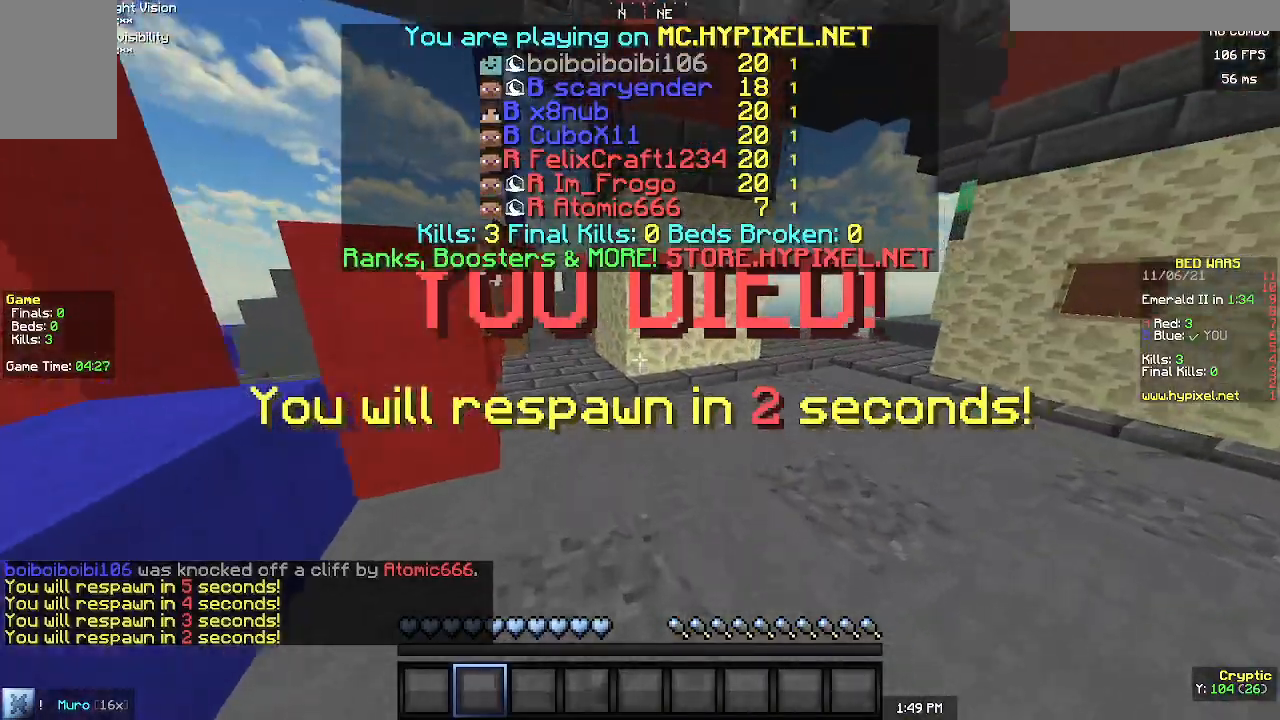
{"keys": ["s"], "mouse": [], "events": [[100, "s", "down"]]}
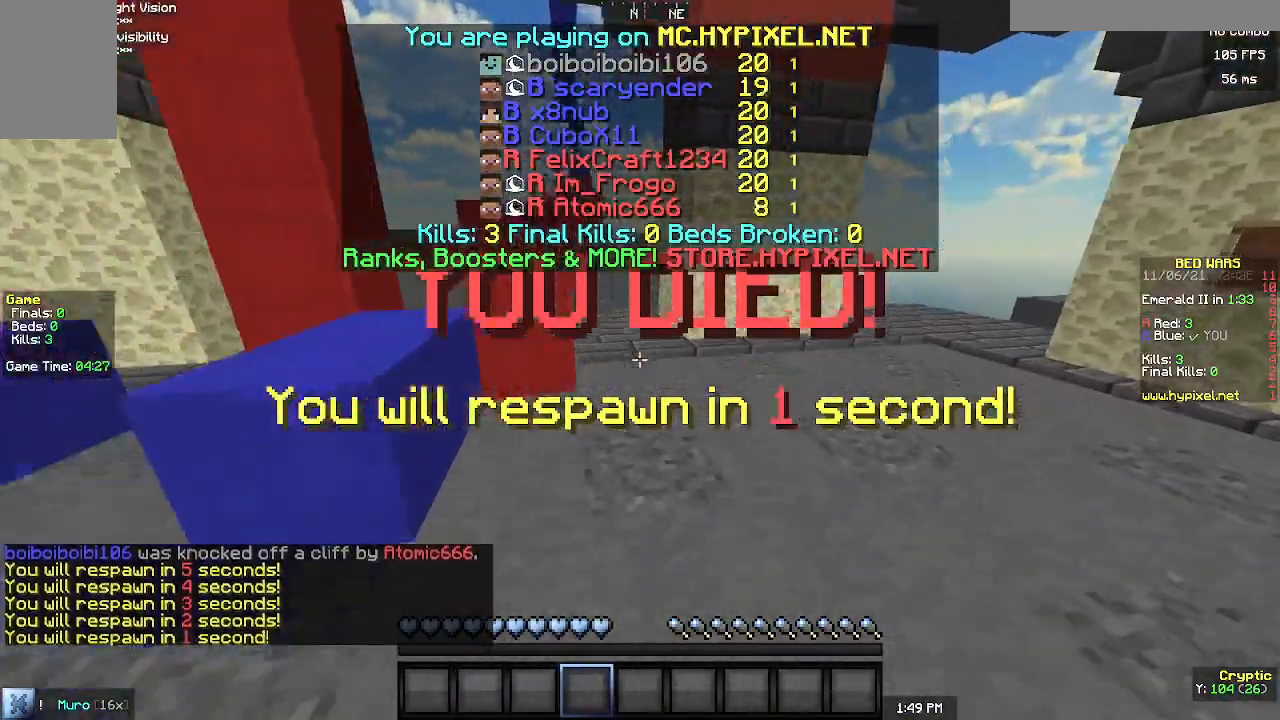
{"keys": ["s"], "mouse": [], "events": []}
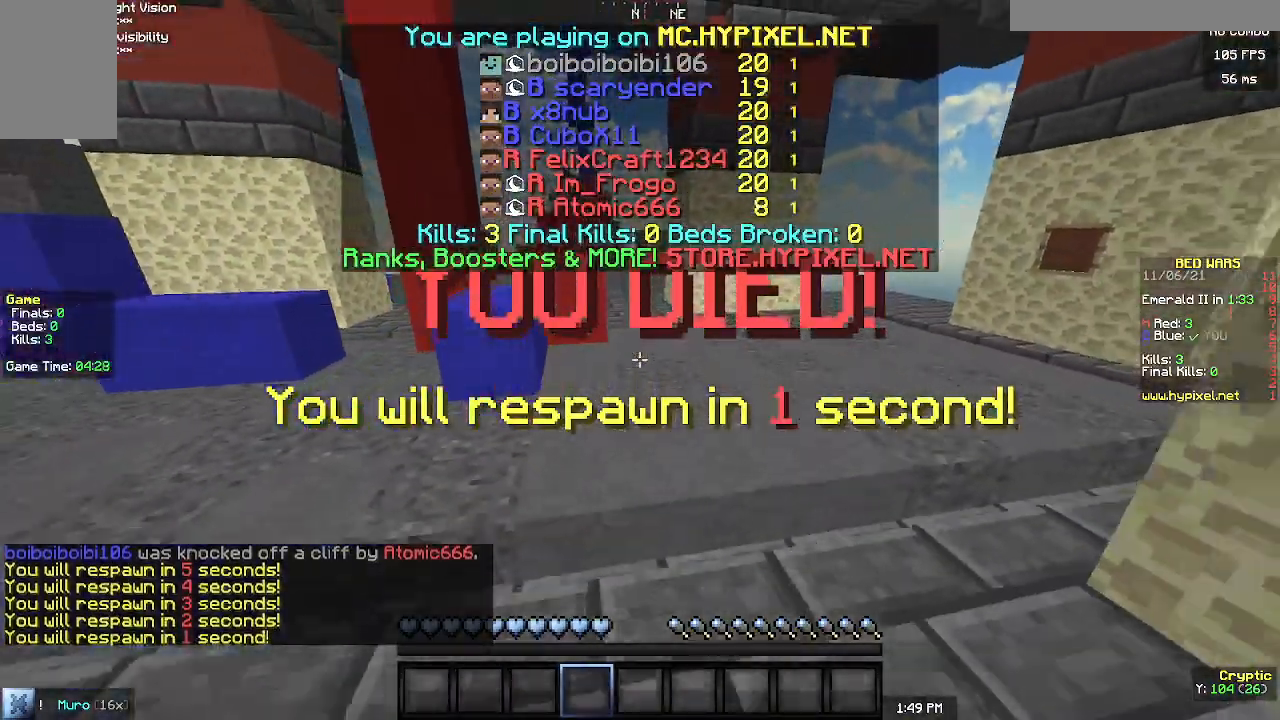
{"keys": ["s"], "mouse": [], "events": []}
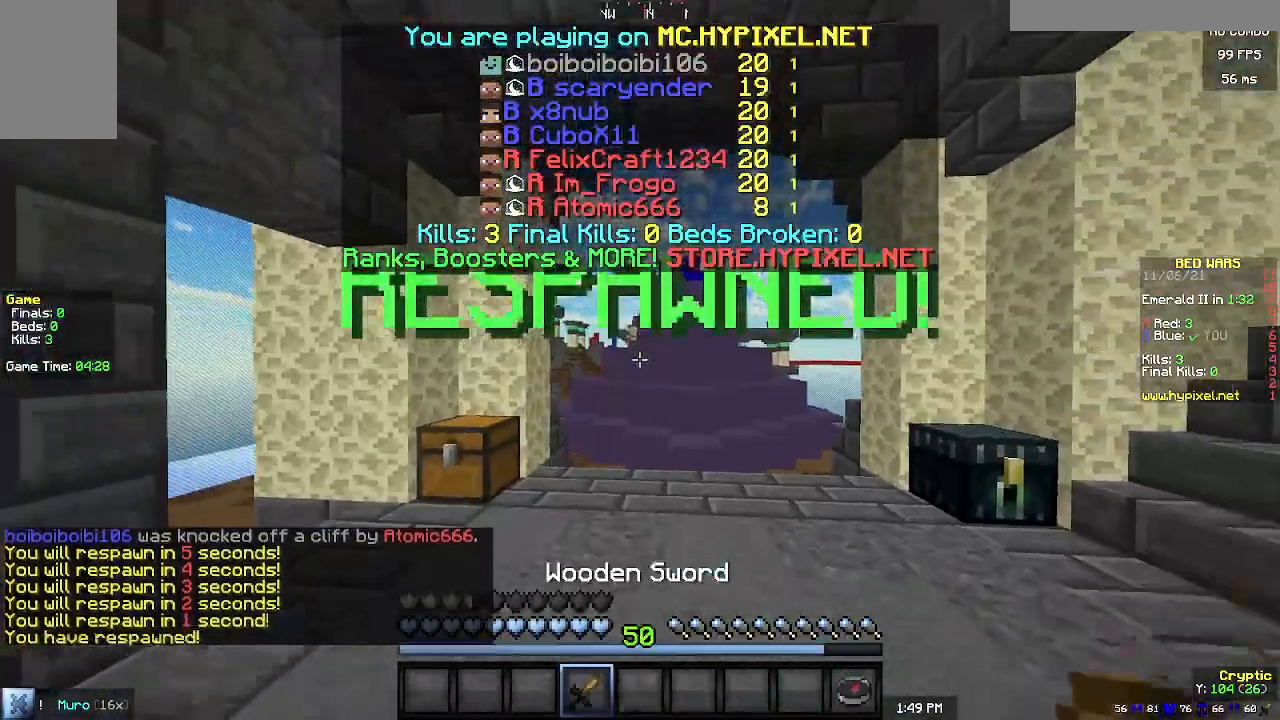
{"keys": ["s"], "mouse": [], "events": []}
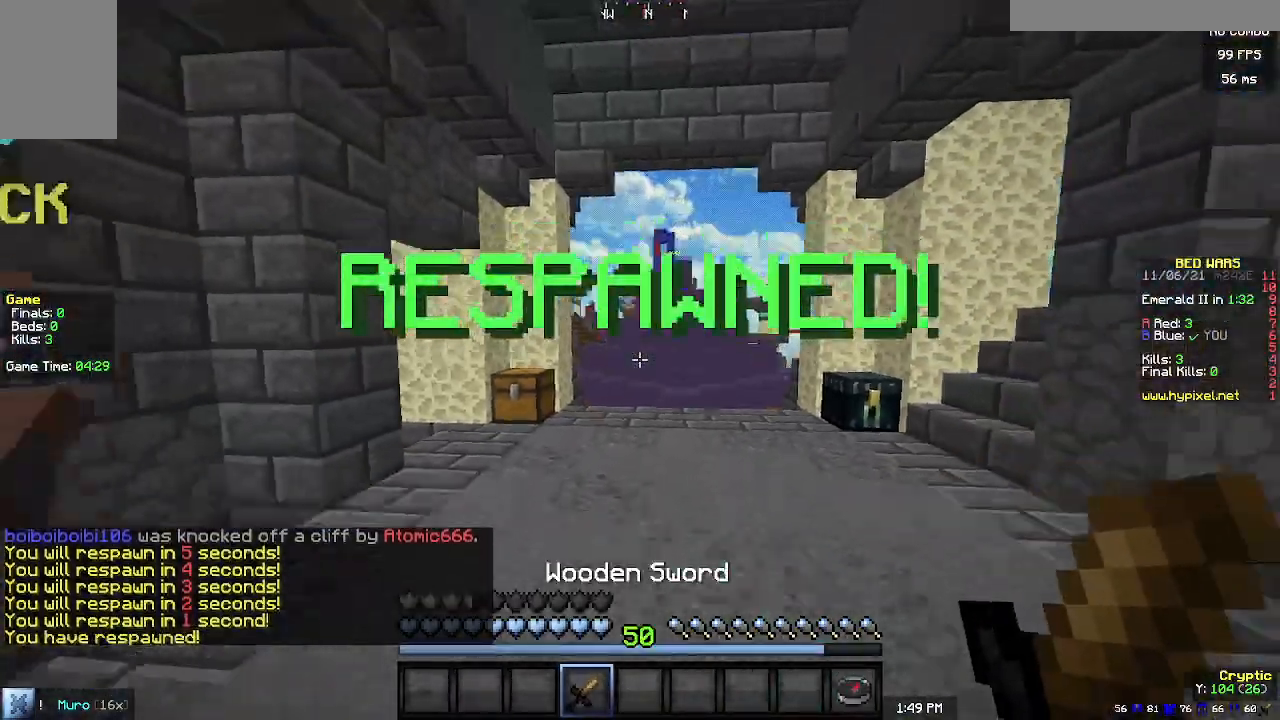
{"keys": ["a", "s"], "mouse": [], "events": [[467, "a", "down"]]}
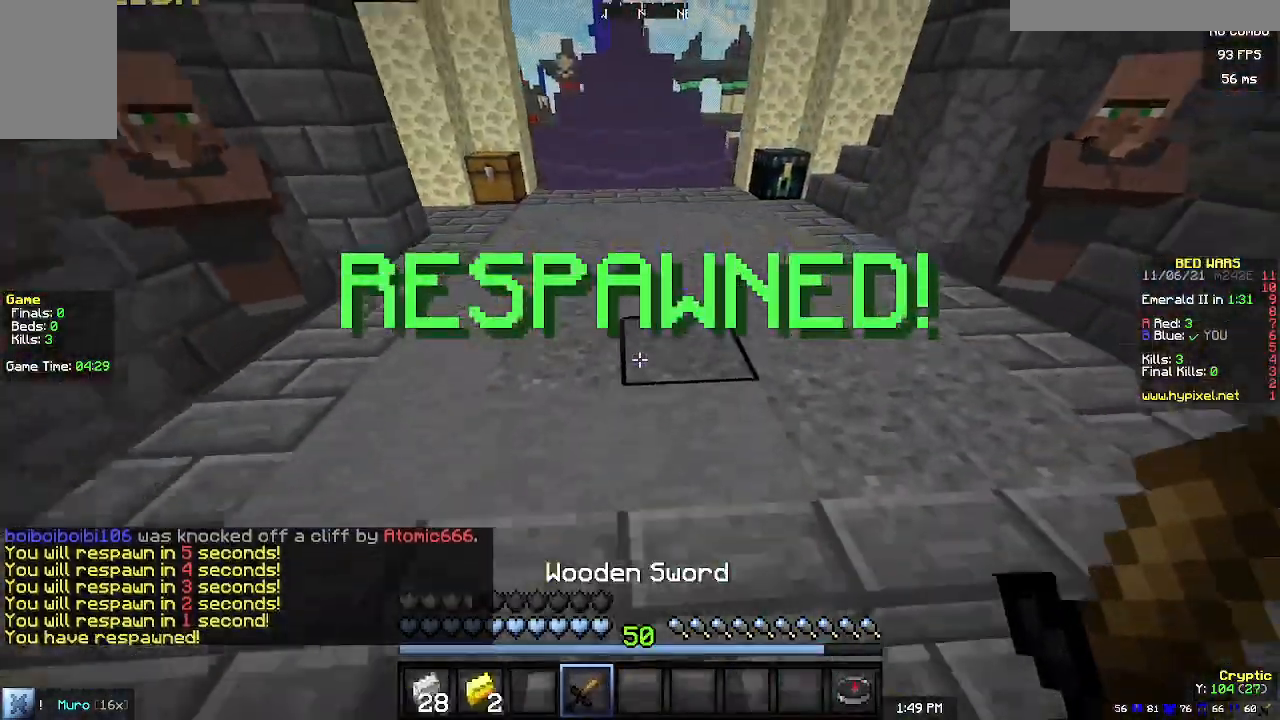
{"keys": ["w"], "mouse": [], "events": [[100, "a", "up"], [200, "s", "up"], [300, "w", "down"]]}
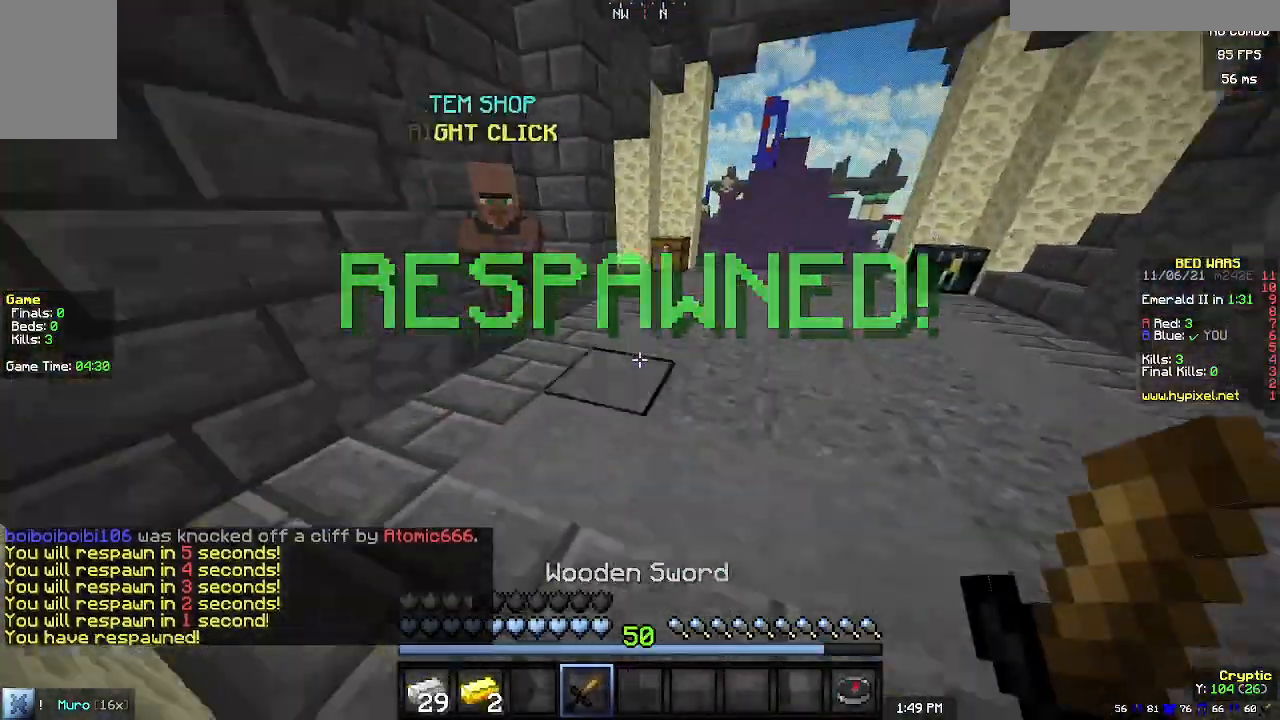
{"keys": ["w"], "mouse": ["left", "right"], "events": [[500, "mouse_left", "down"], [500, "mouse_right", "down"]]}
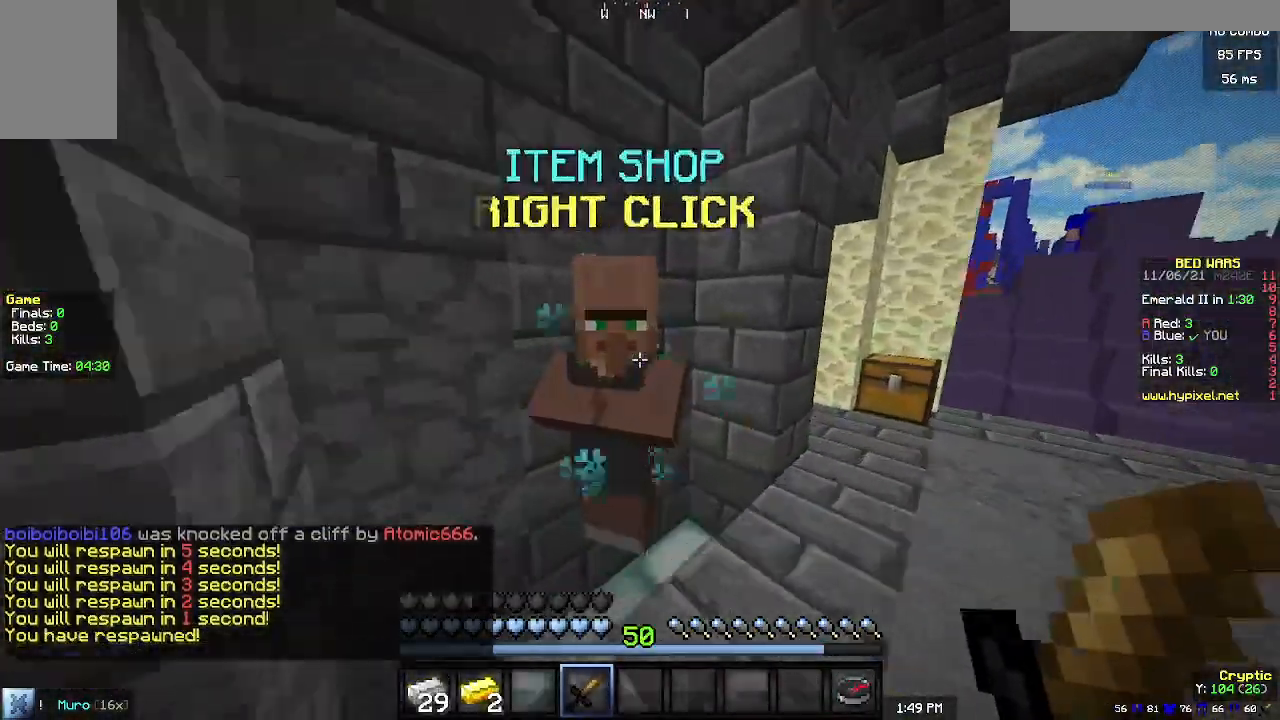
{"keys": [], "mouse": [], "events": [[67, "w", "up"], [100, "mouse_left", "up"], [133, "mouse_right", "up"]]}
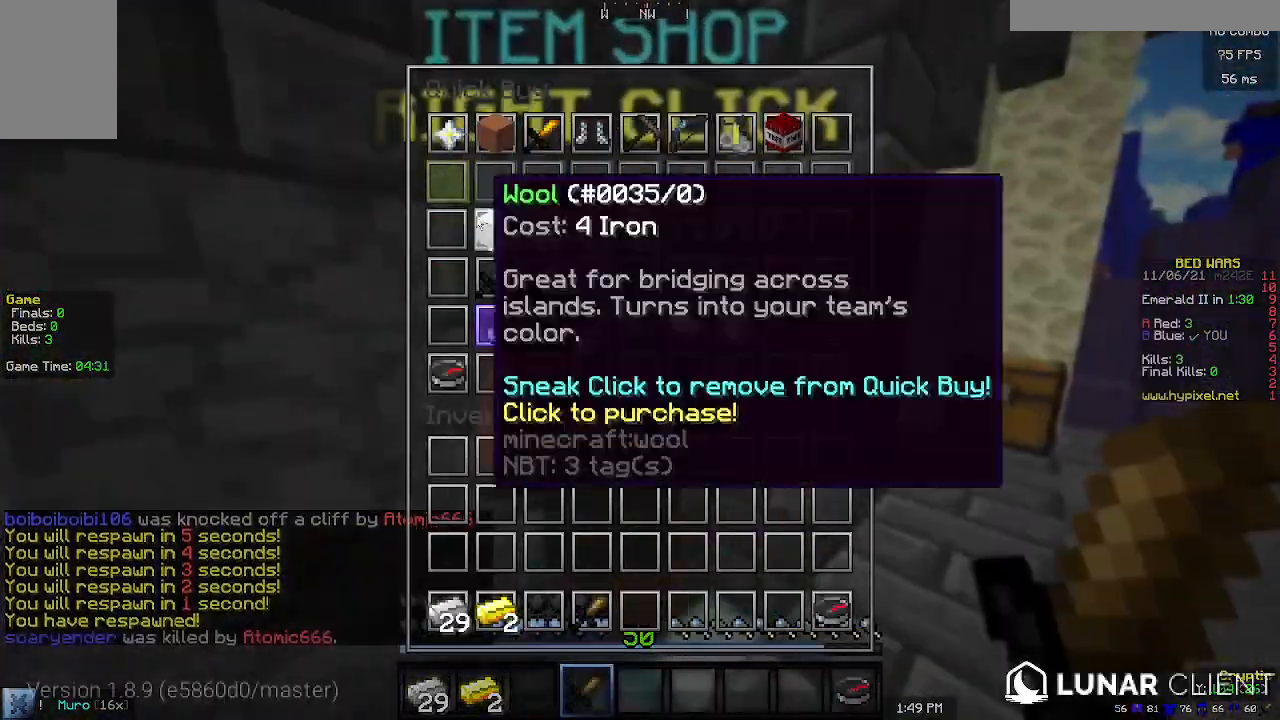
{"keys": [], "mouse": [], "events": []}
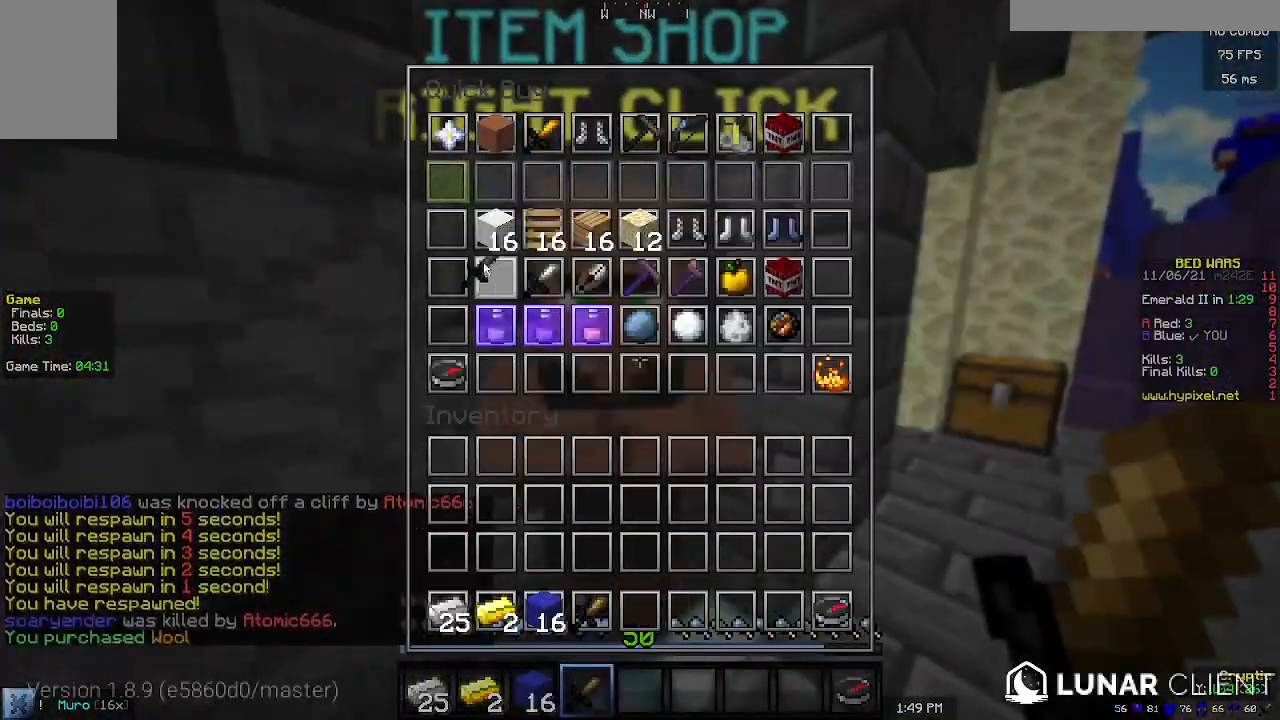
{"keys": [], "mouse": [], "events": []}
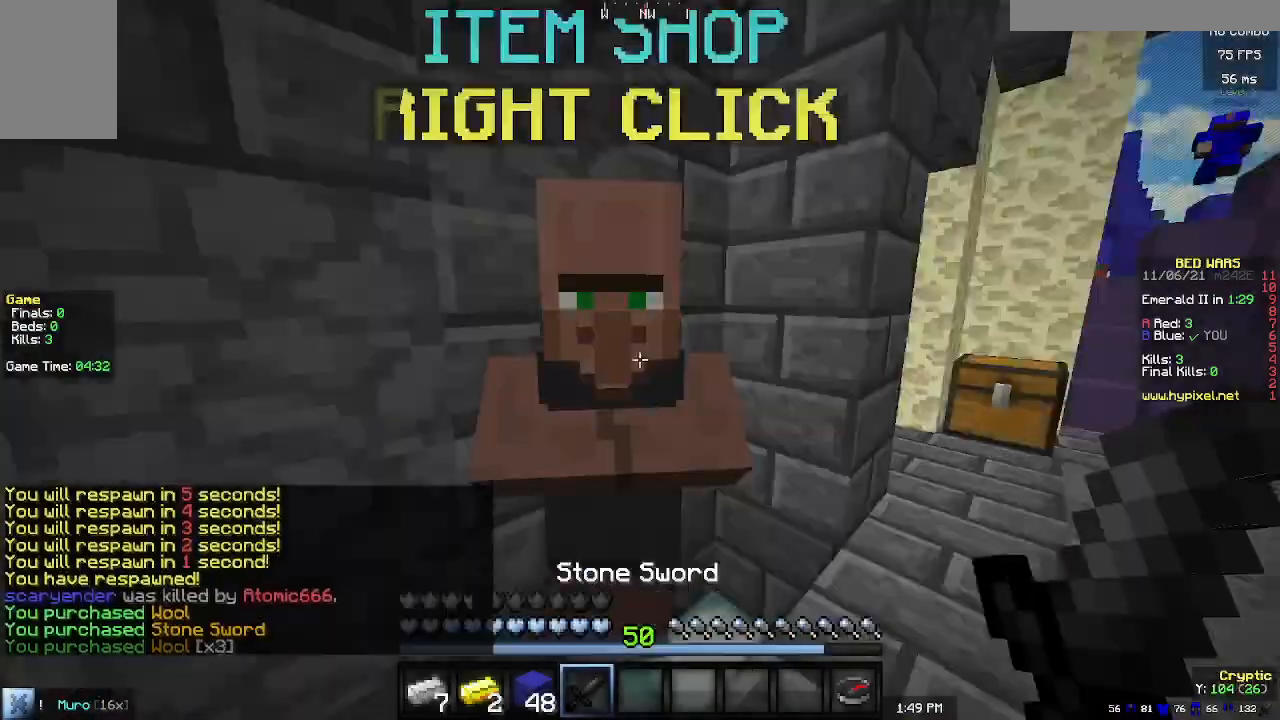
{"keys": [], "mouse": [], "events": [[233, "w", "down"], [400, "w", "up"]]}
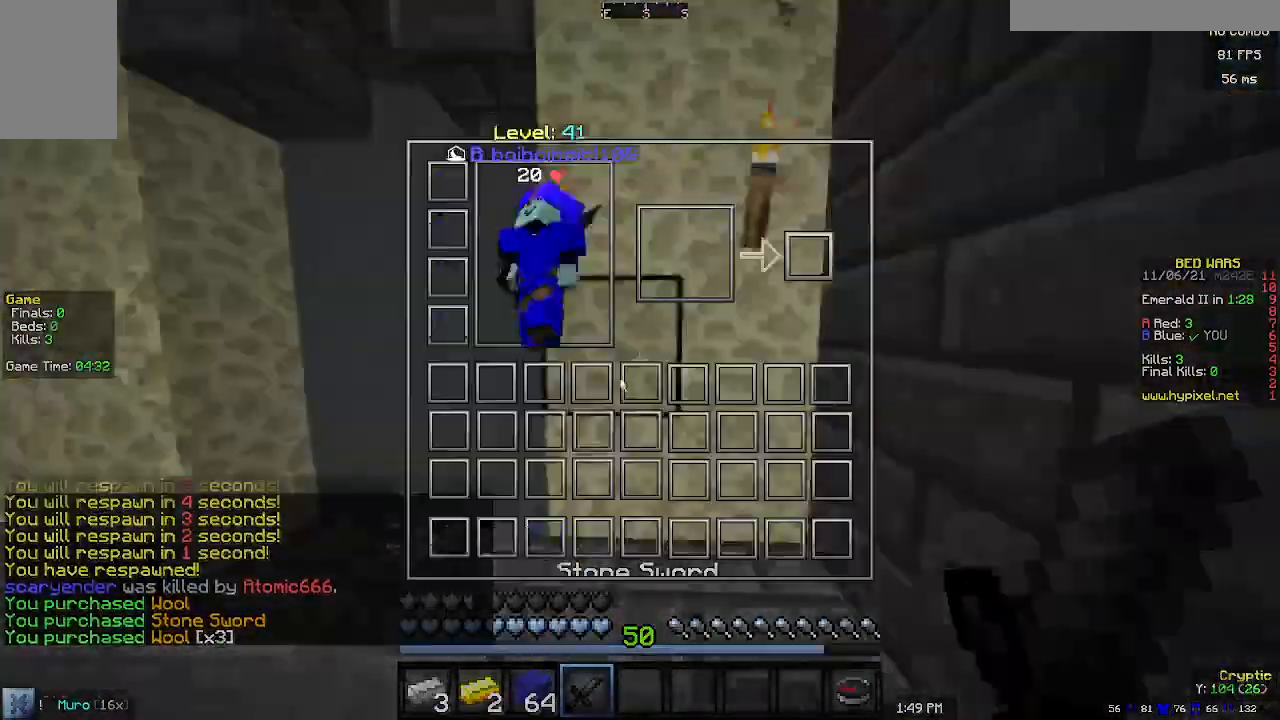
{"keys": [], "mouse": [], "events": []}
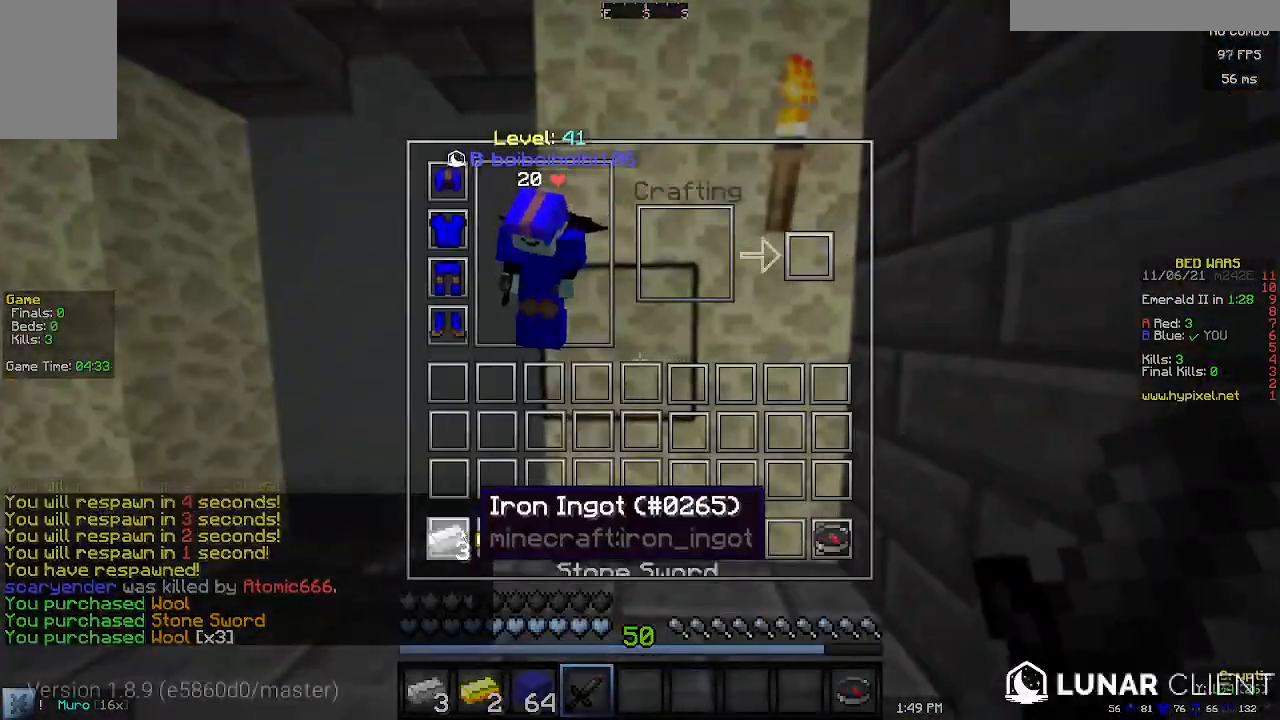
{"keys": [], "mouse": [], "events": []}
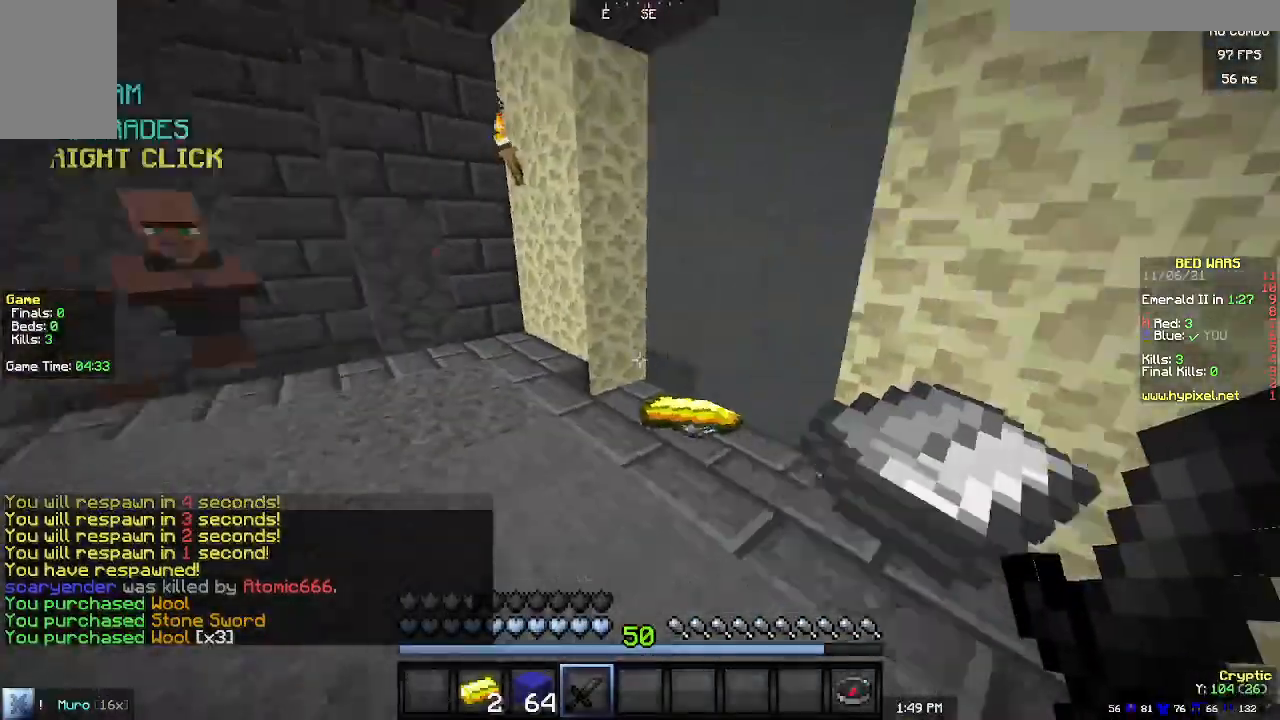
{"keys": ["w"], "mouse": [], "events": [[133, "a", "down"], [233, "w", "down"], [400, "a", "up"]]}
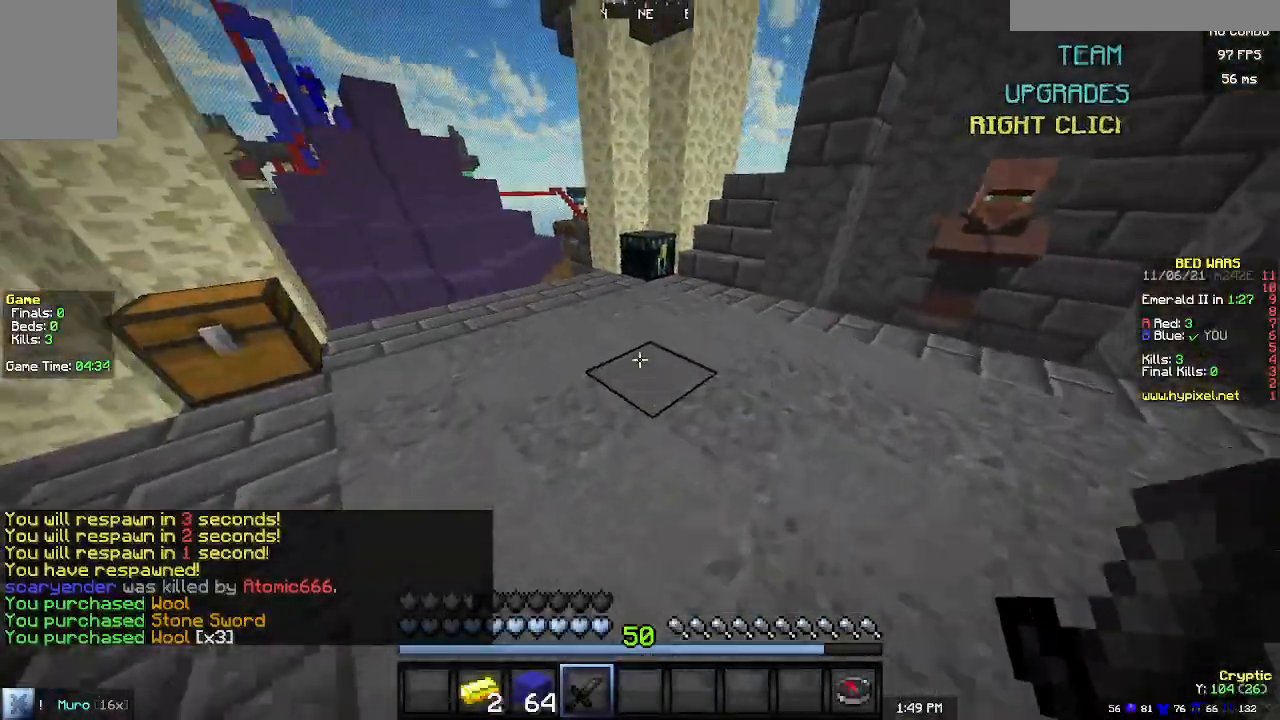
{"keys": ["w"], "mouse": ["right"], "events": [[433, "mouse_right", "down"]]}
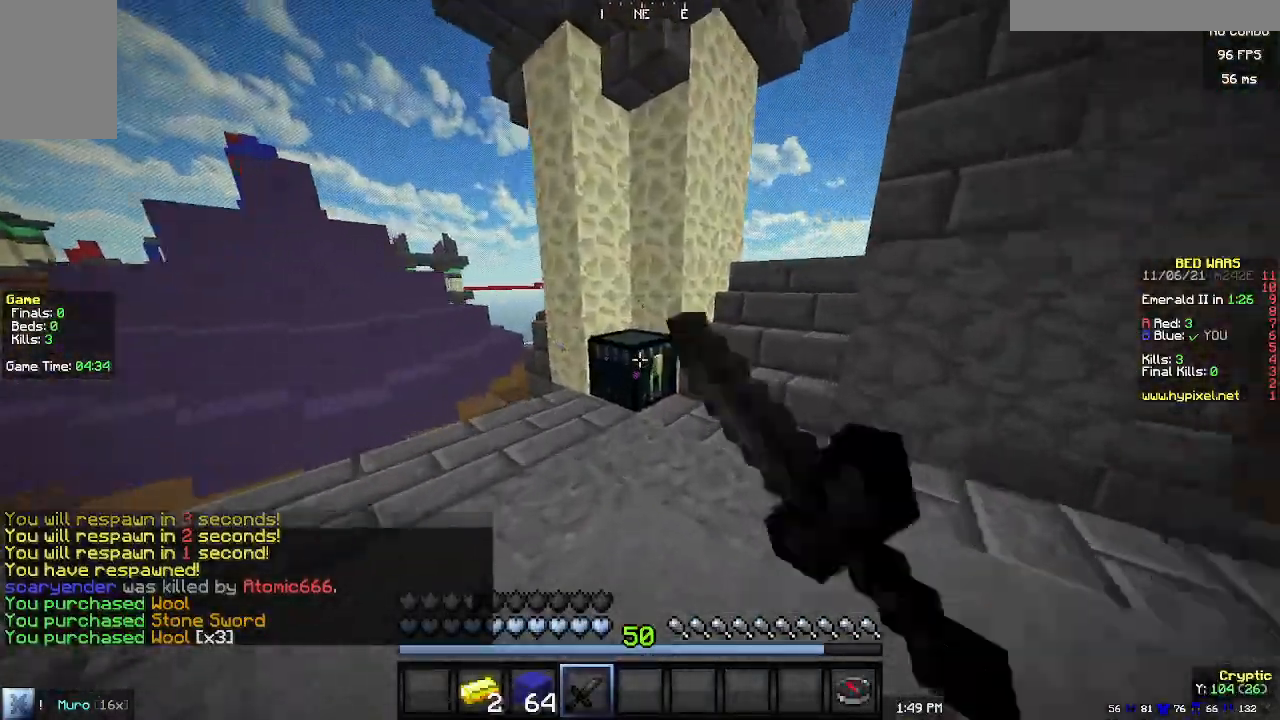
{"keys": [], "mouse": [], "events": [[67, "w", "up"], [100, "mouse_right", "up"]]}
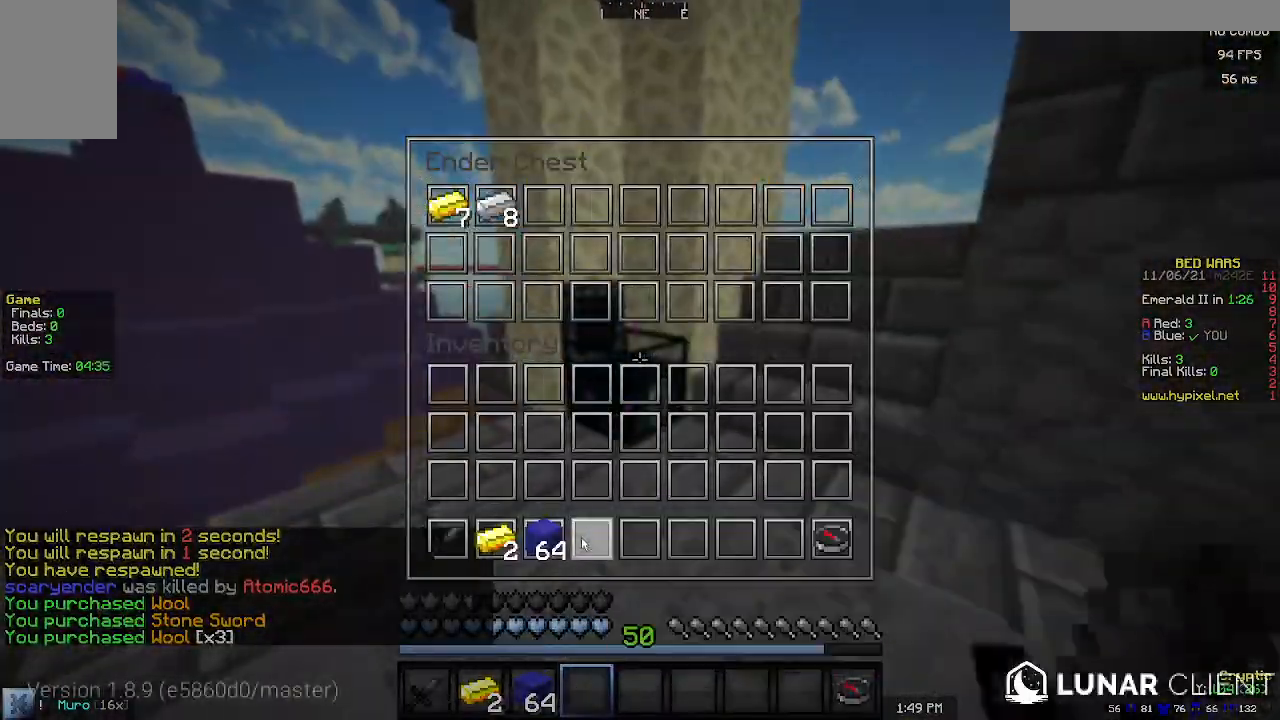
{"keys": [], "mouse": [], "events": []}
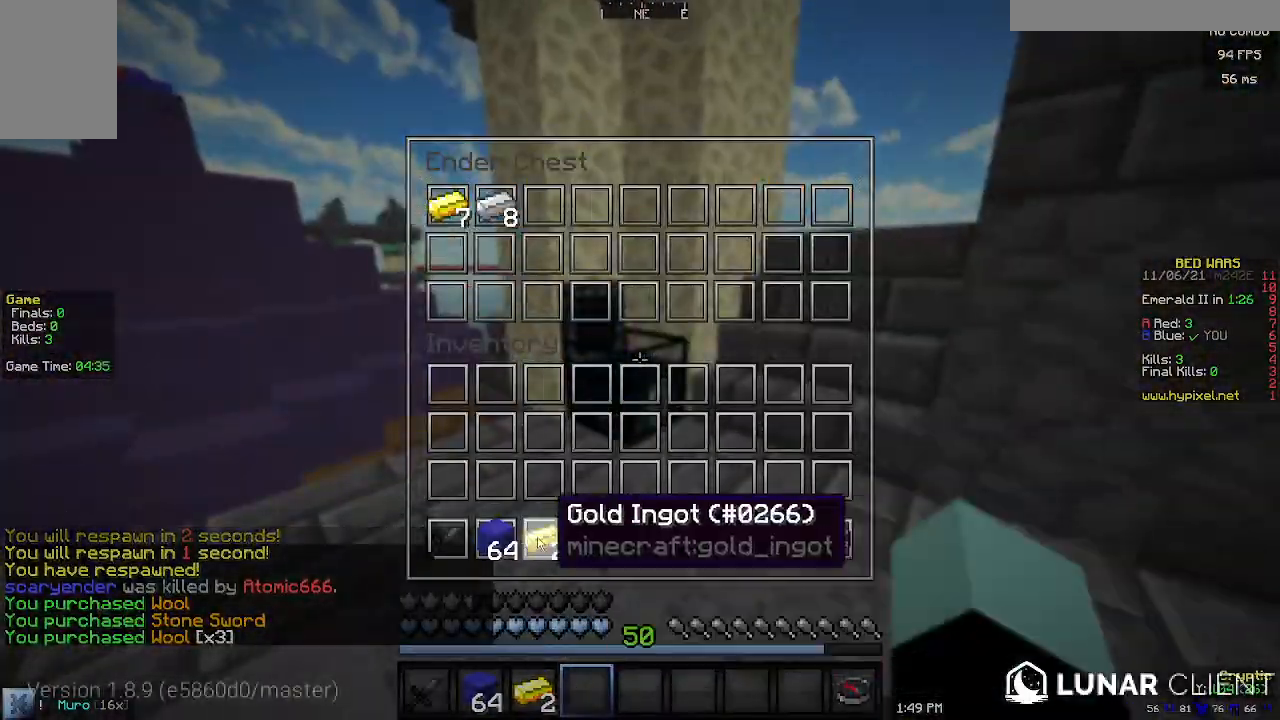
{"keys": [], "mouse": ["left"], "events": [[333, "mouse_left", "down"], [433, "mouse_left", "up"], [500, "mouse_left", "down"]]}
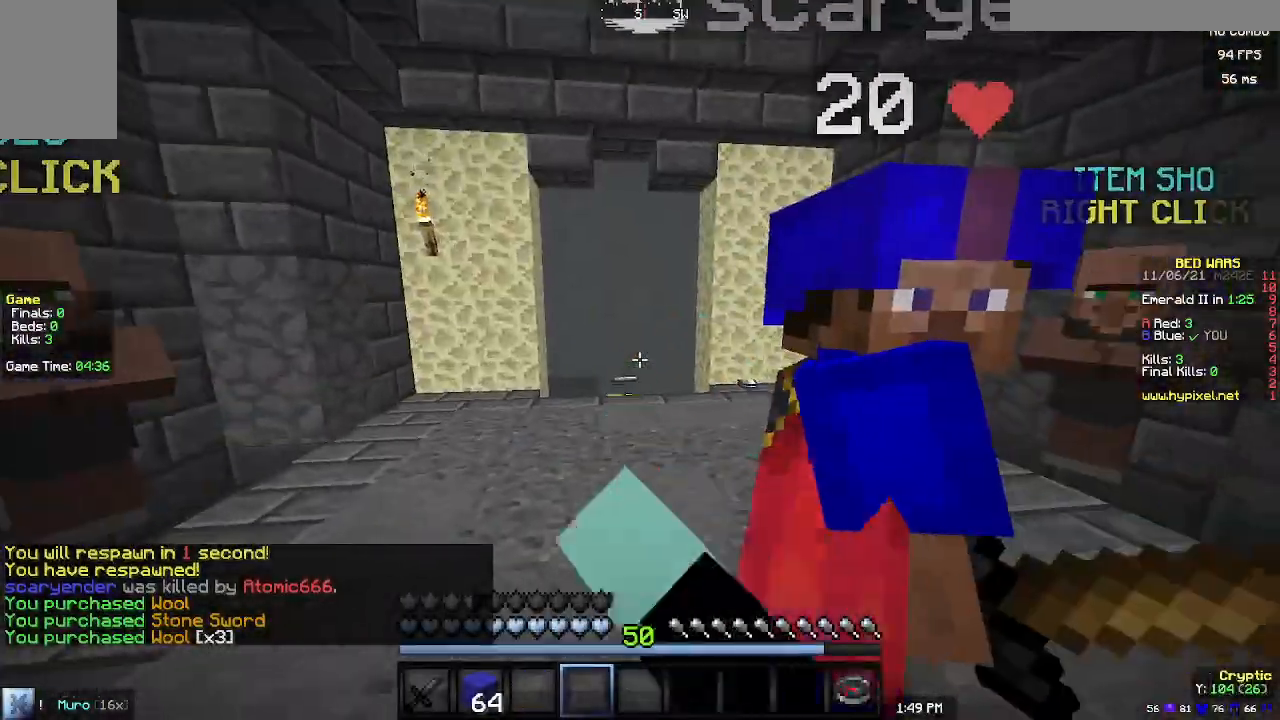
{"keys": ["a"], "mouse": [], "events": [[67, "d", "down"], [133, "mouse_left", "up"], [200, "w", "down"], [267, "d", "up"], [267, "w", "up"], [500, "a", "down"]]}
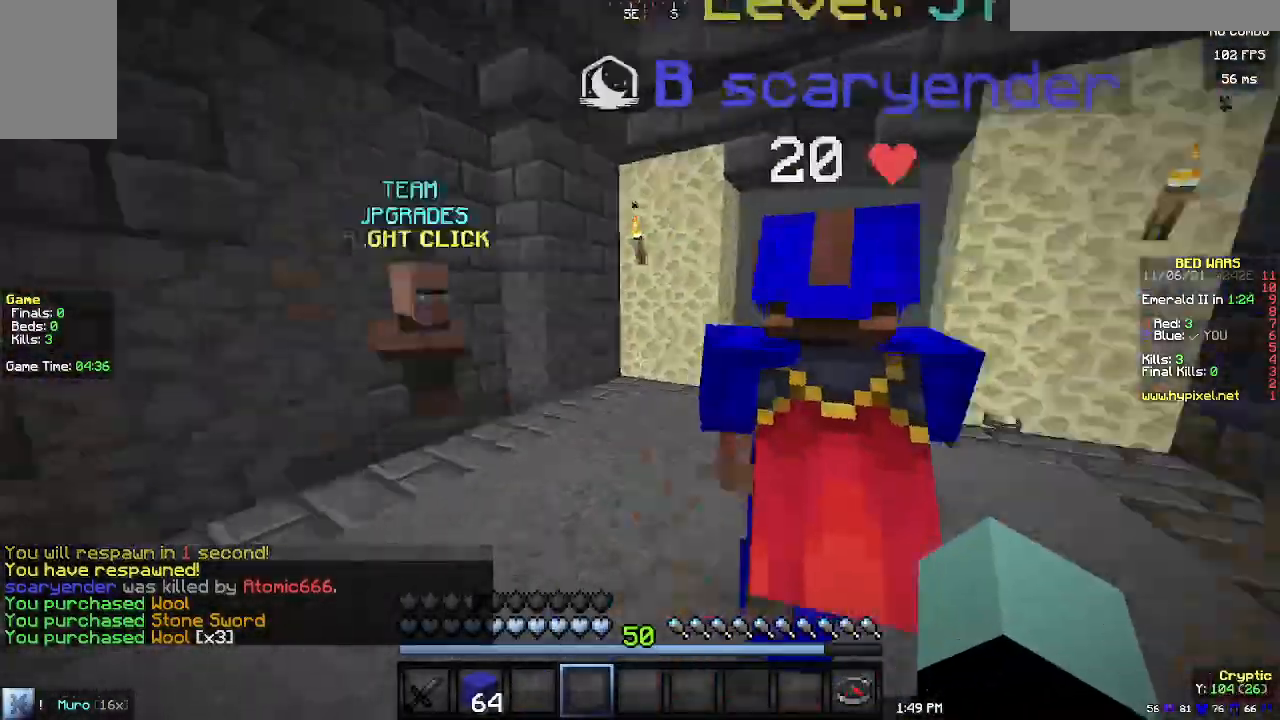
{"keys": ["w"], "mouse": [], "events": [[100, "w", "down"], [367, "a", "up"]]}
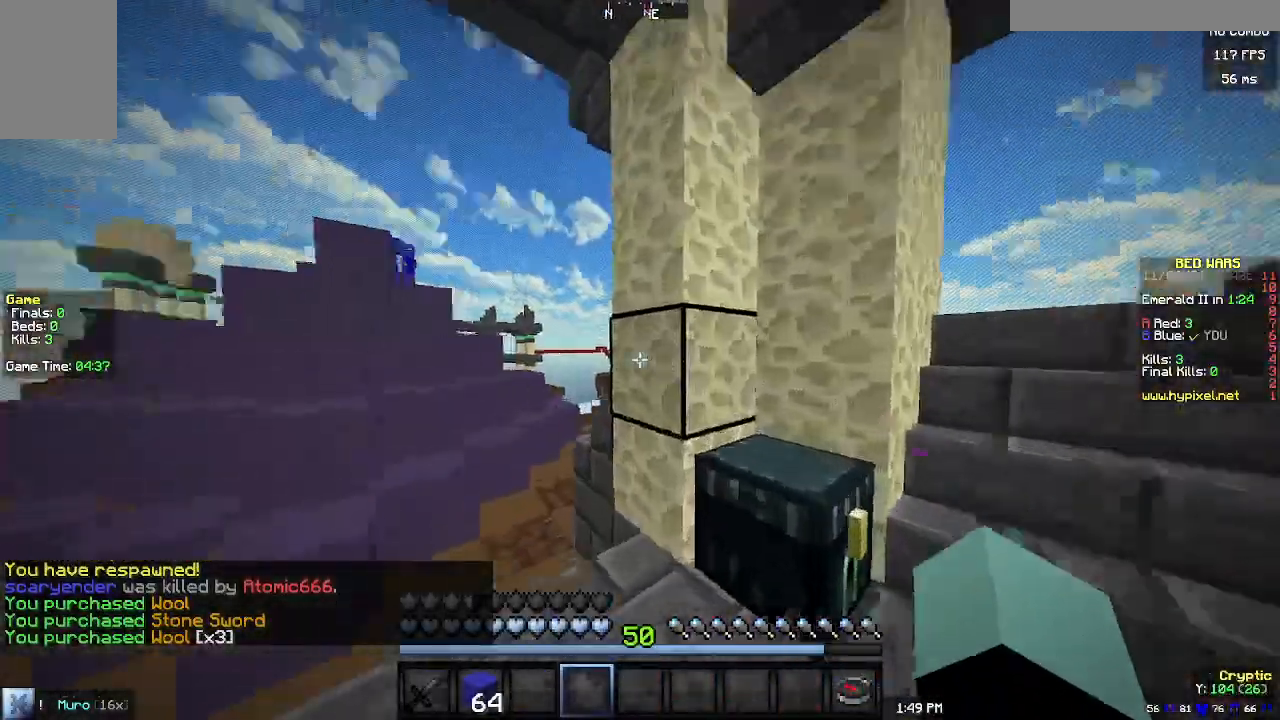
{"keys": ["a", "w"], "mouse": [], "events": [[67, "a", "down"]]}
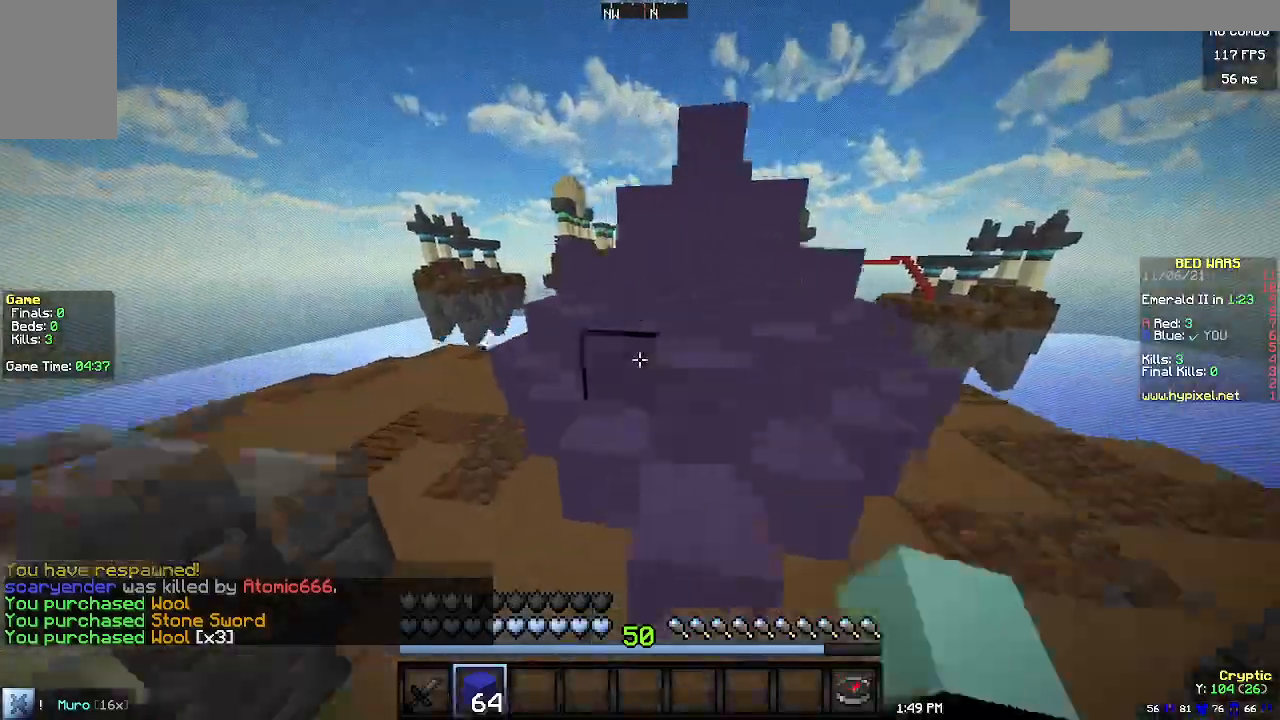
{"keys": ["w"], "mouse": [], "events": [[33, "a", "up"]]}
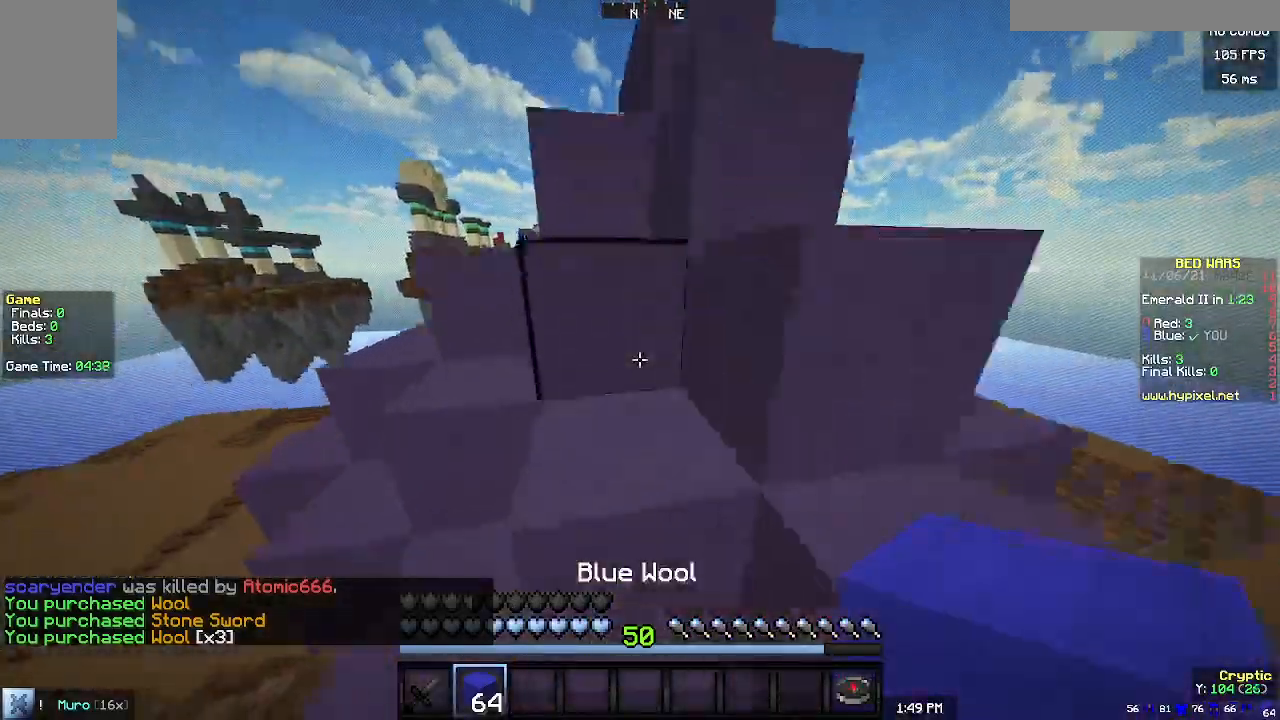
{"keys": ["w"], "mouse": [], "events": []}
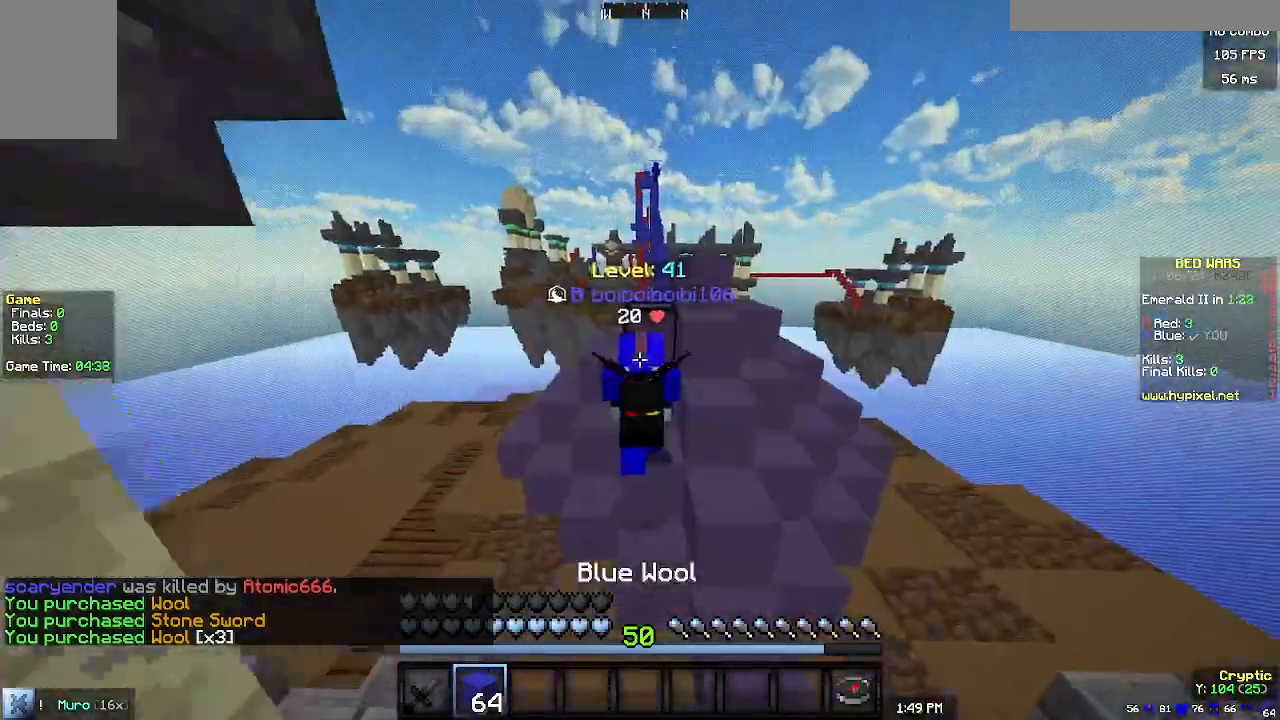
{"keys": ["w"], "mouse": [], "events": []}
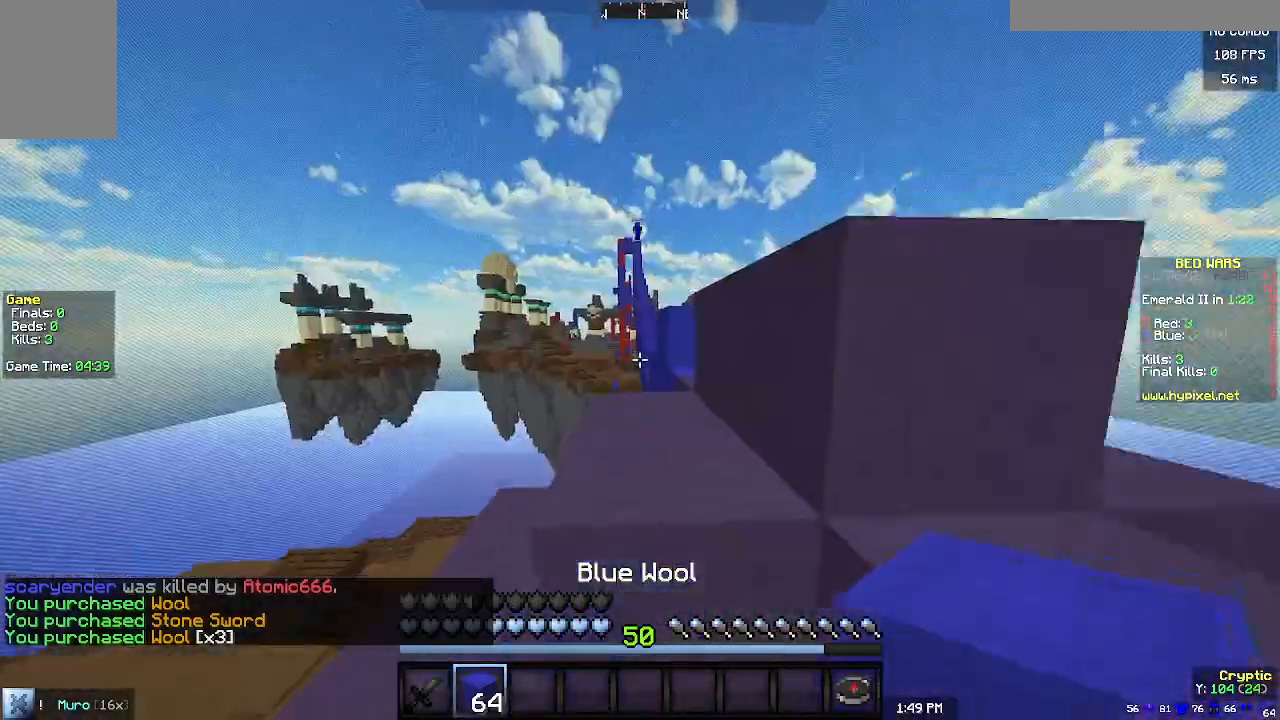
{"keys": ["w"], "mouse": [], "events": []}
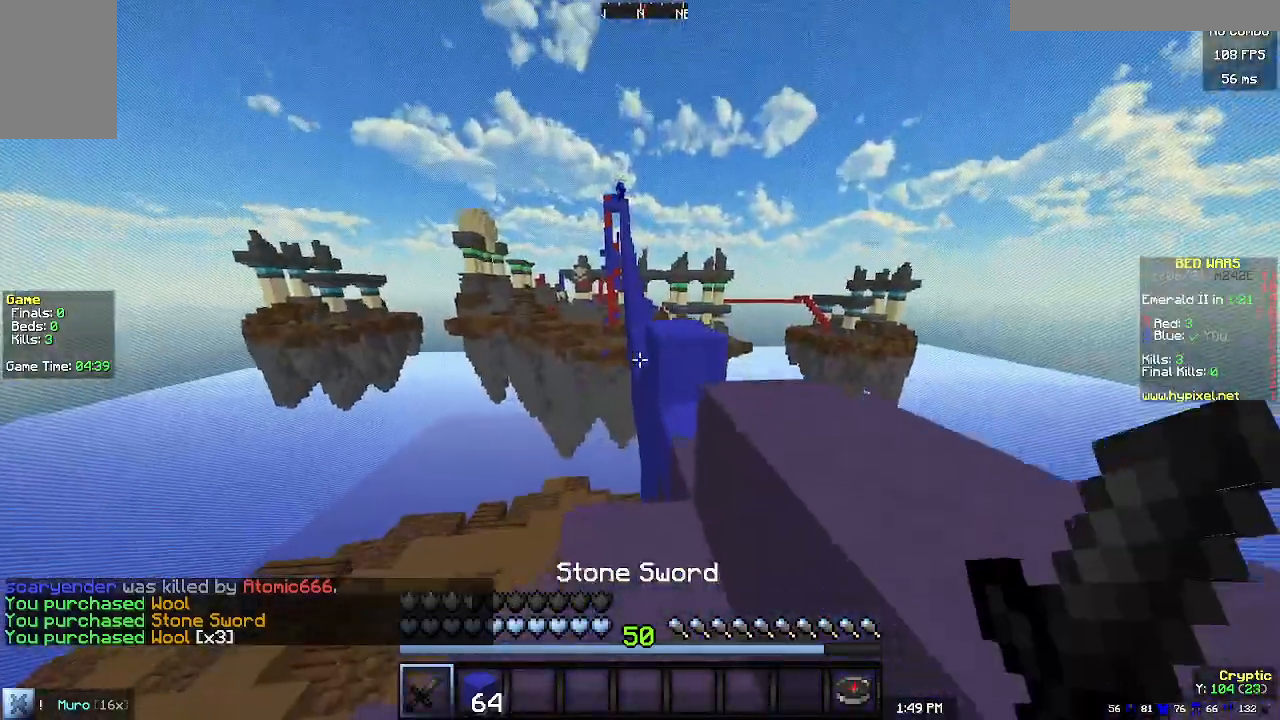
{"keys": ["w"], "mouse": [], "events": []}
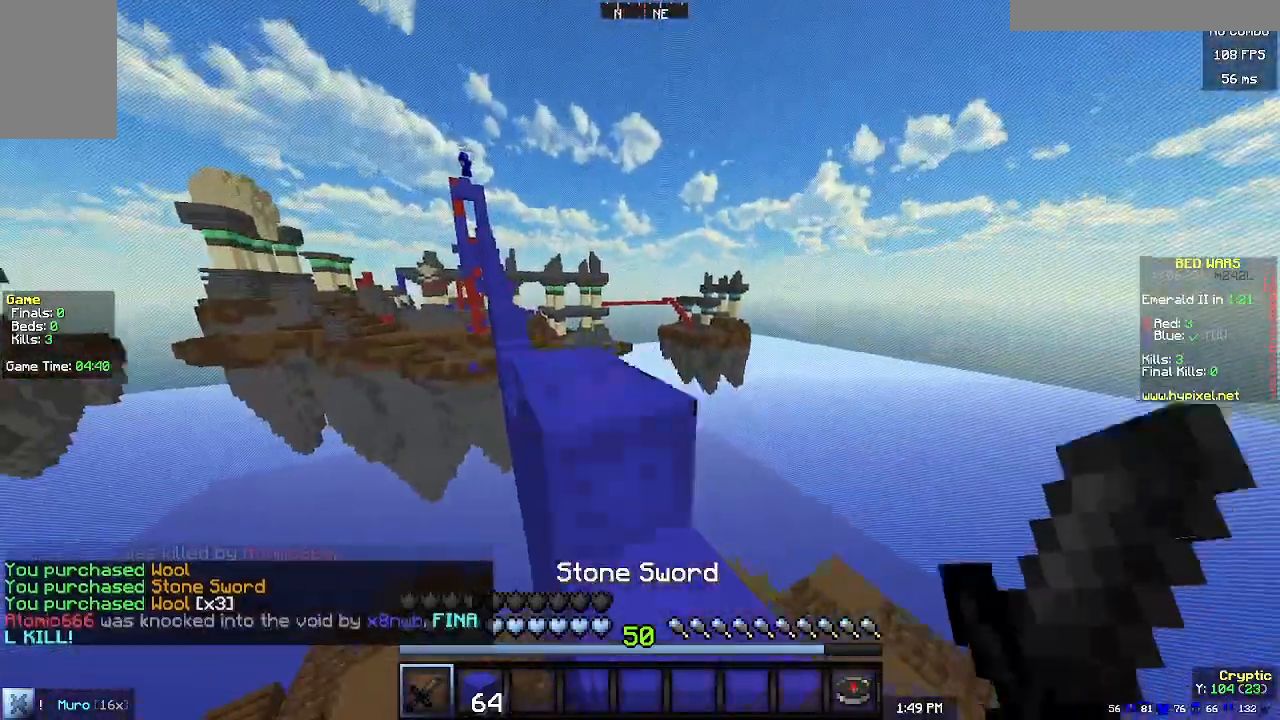
{"keys": ["w"], "mouse": [], "events": []}